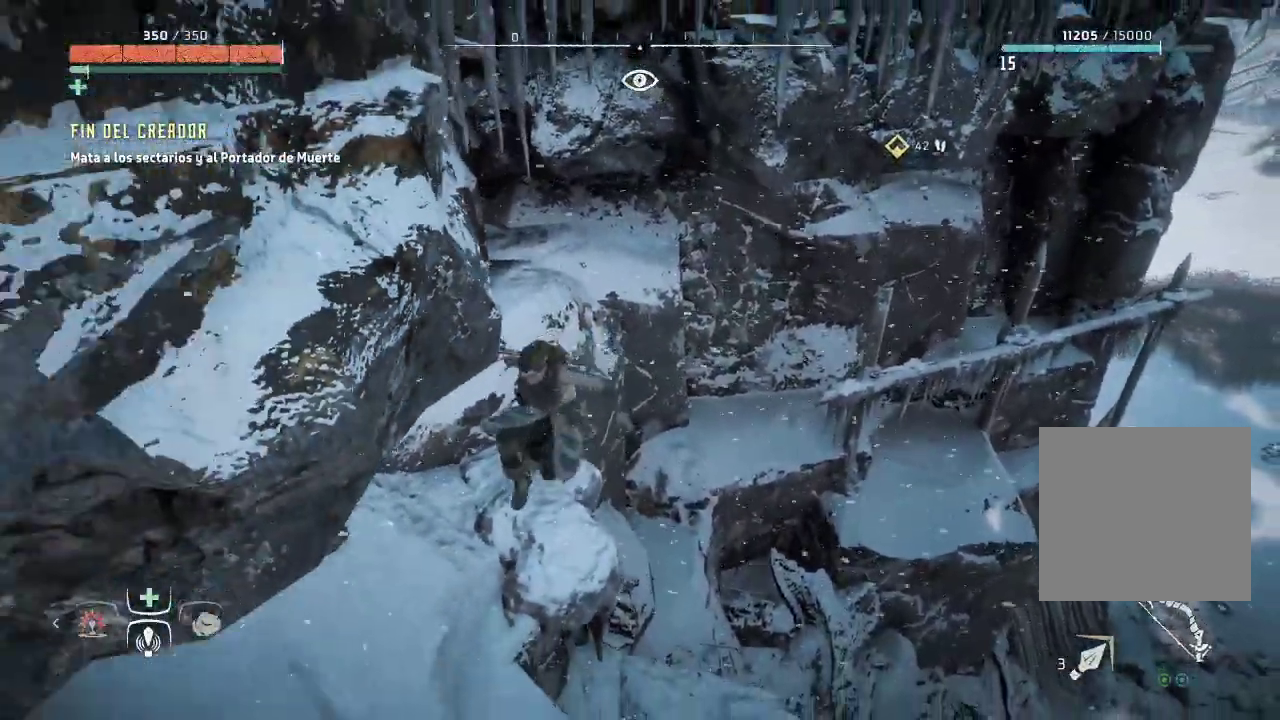
Gameplay with a controller (Xbox layout); each line is a JSON object with the inputs held at the frame after it (dt_ms = milliseconds from this image to that frame). "events" lists button and stick changes between this image and that frame as [ms after this image, input, new state], when the widget could be followed in between. Not read: L3.
{"dt_ms": 500, "buttons": [], "left_stick": "up", "right_stick": "center", "events": [[17, "A", "up"], [100, "left_stick", "up"]]}
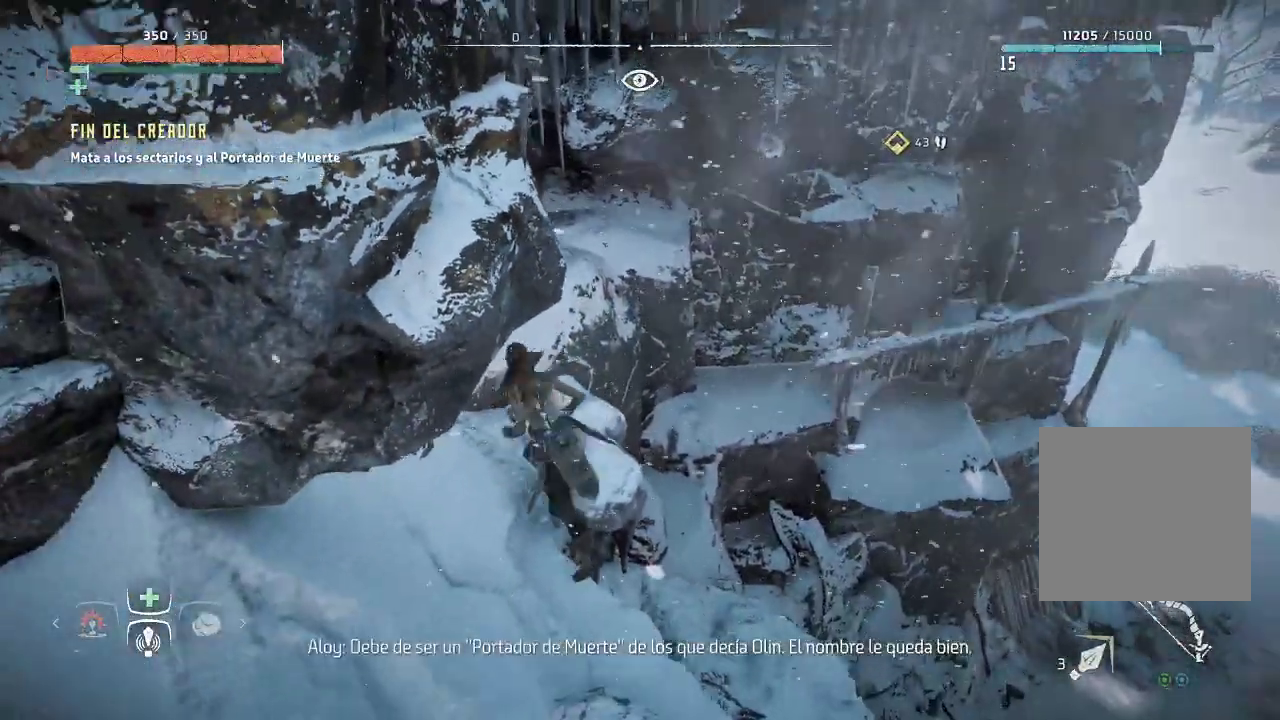
{"dt_ms": 500, "buttons": ["A"], "left_stick": "up", "right_stick": "center", "events": [[383, "A", "down"]]}
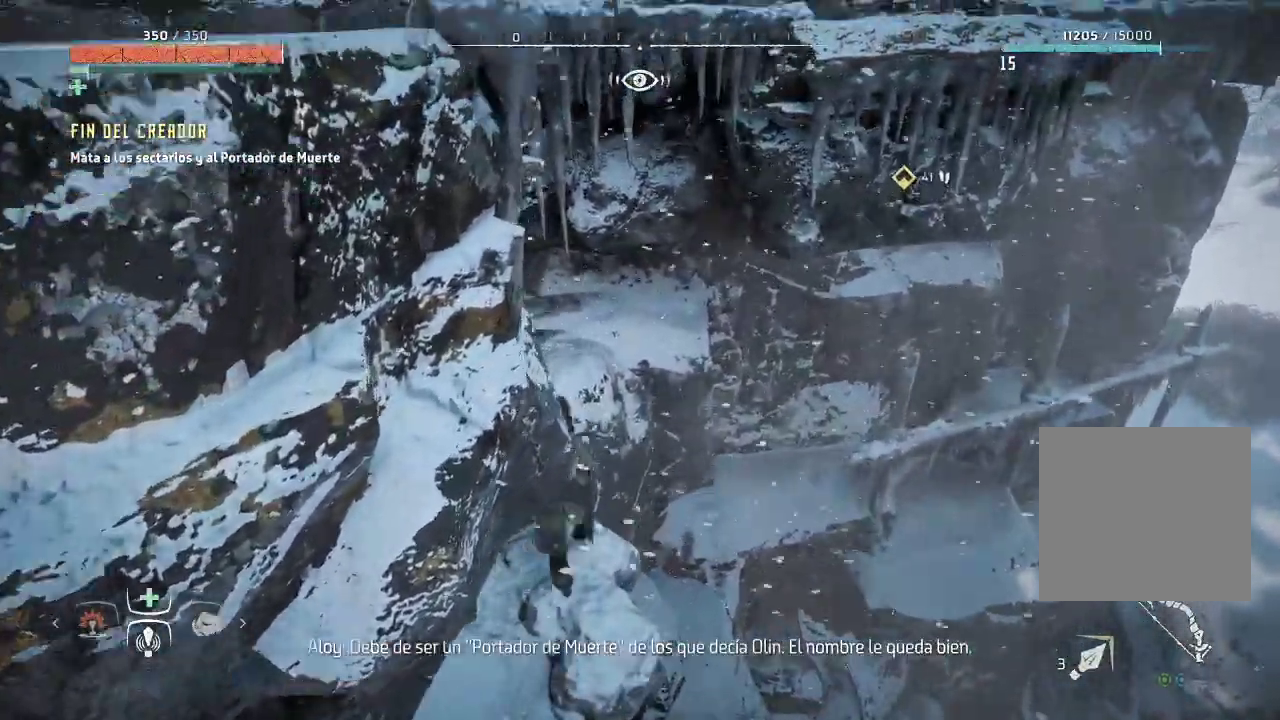
{"dt_ms": 500, "buttons": [], "left_stick": "up", "right_stick": "center", "events": [[200, "A", "up"]]}
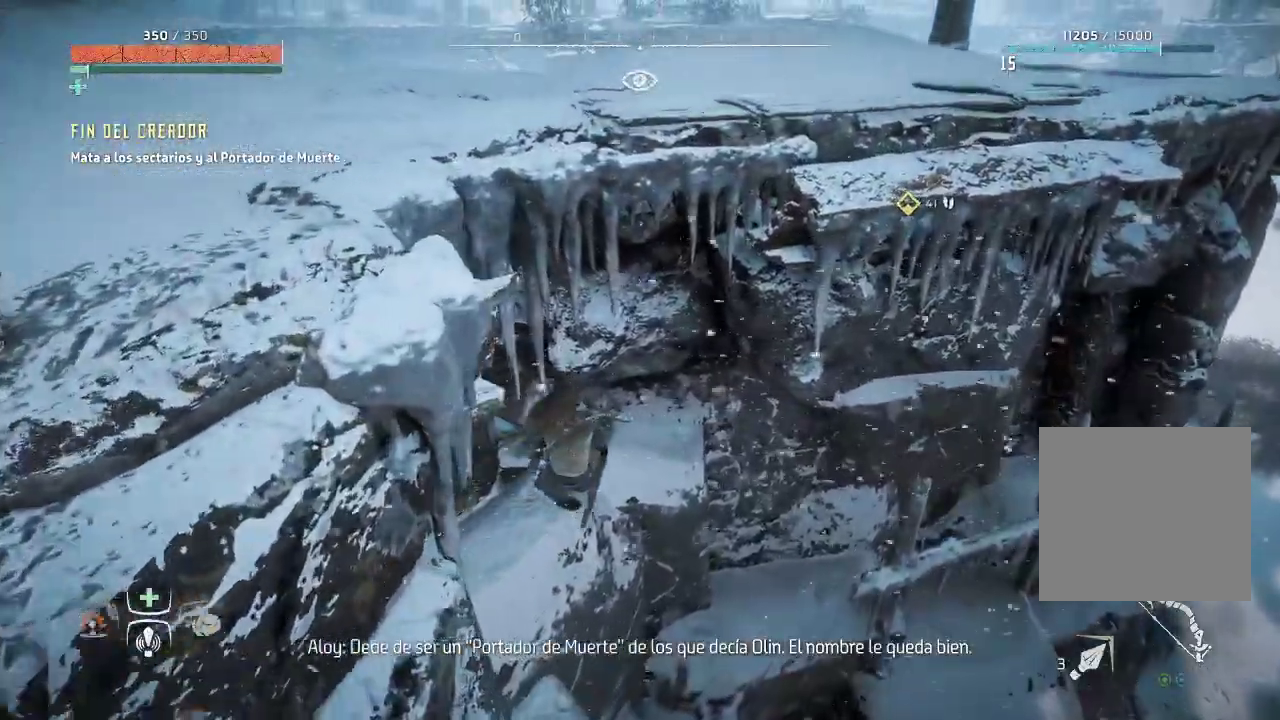
{"dt_ms": 500, "buttons": ["A"], "left_stick": "up-left", "right_stick": "center", "events": [[167, "A", "down"], [300, "left_stick", "up-left"]]}
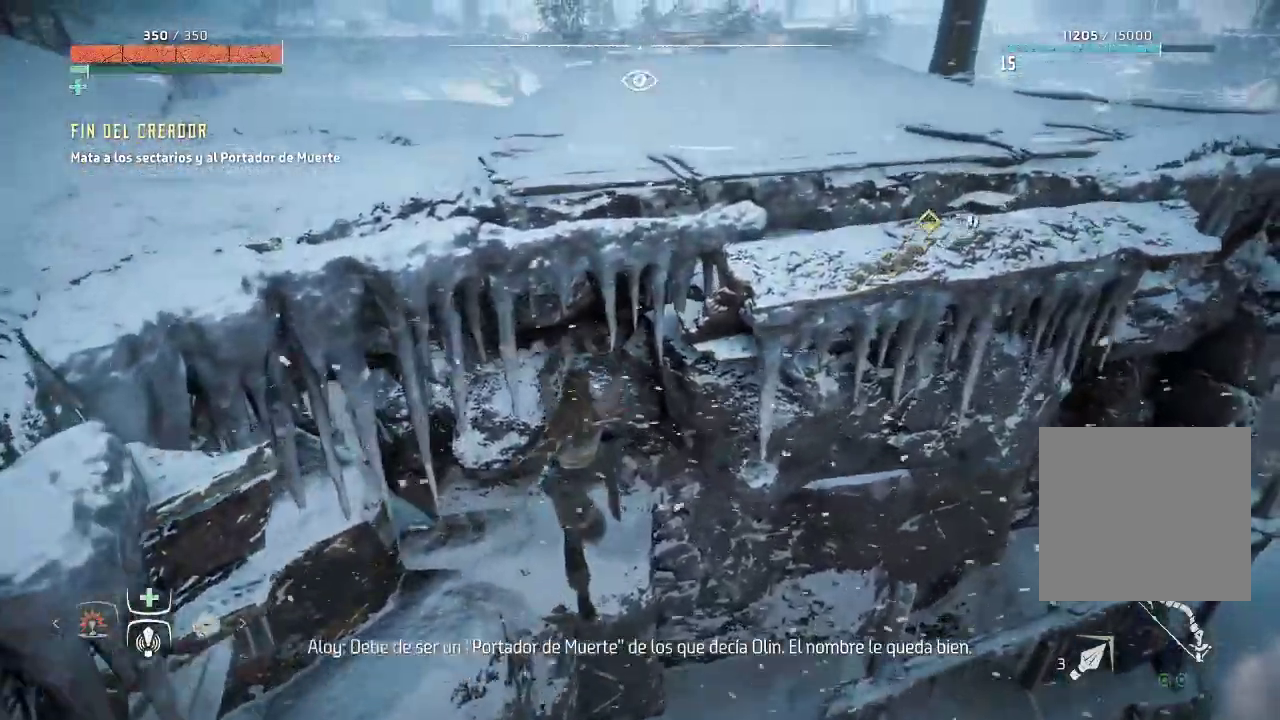
{"dt_ms": 500, "buttons": [], "left_stick": "up-left", "right_stick": "center", "events": [[300, "A", "up"], [367, "A", "down"], [467, "A", "up"]]}
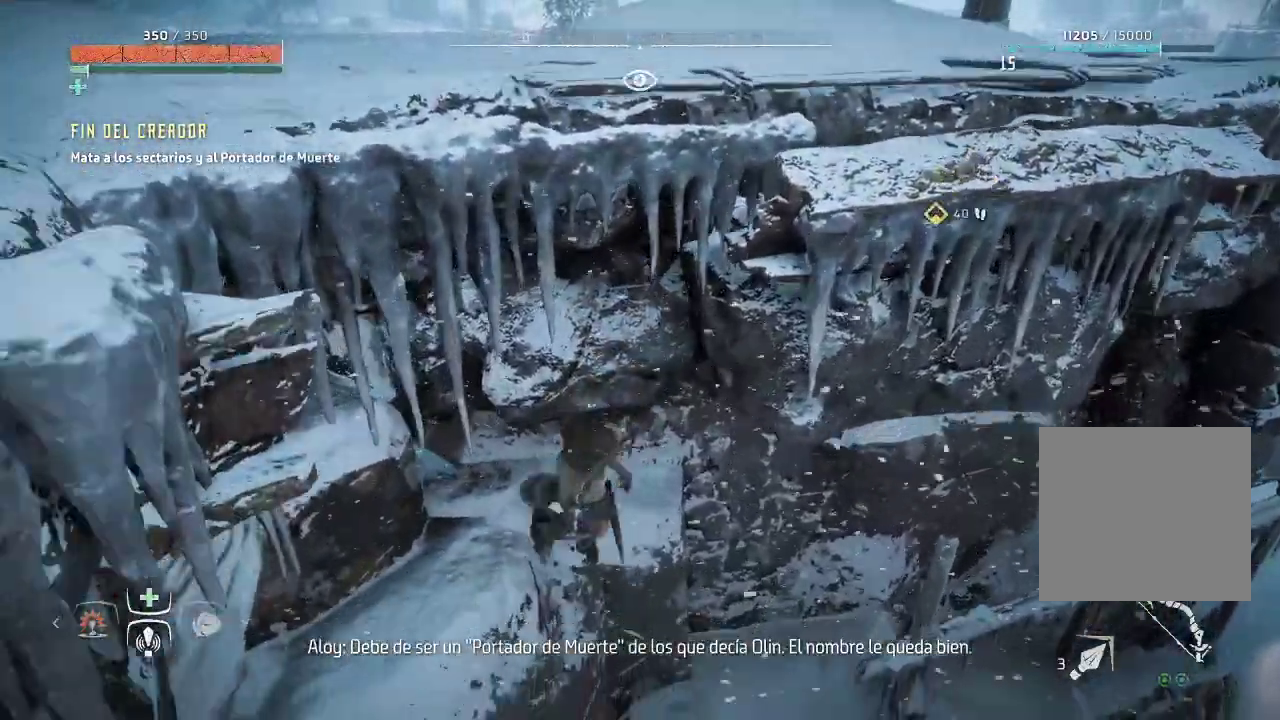
{"dt_ms": 500, "buttons": ["A"], "left_stick": "up-right", "right_stick": "center", "events": [[67, "left_stick", "up"], [267, "left_stick", "up-right"], [400, "A", "down"]]}
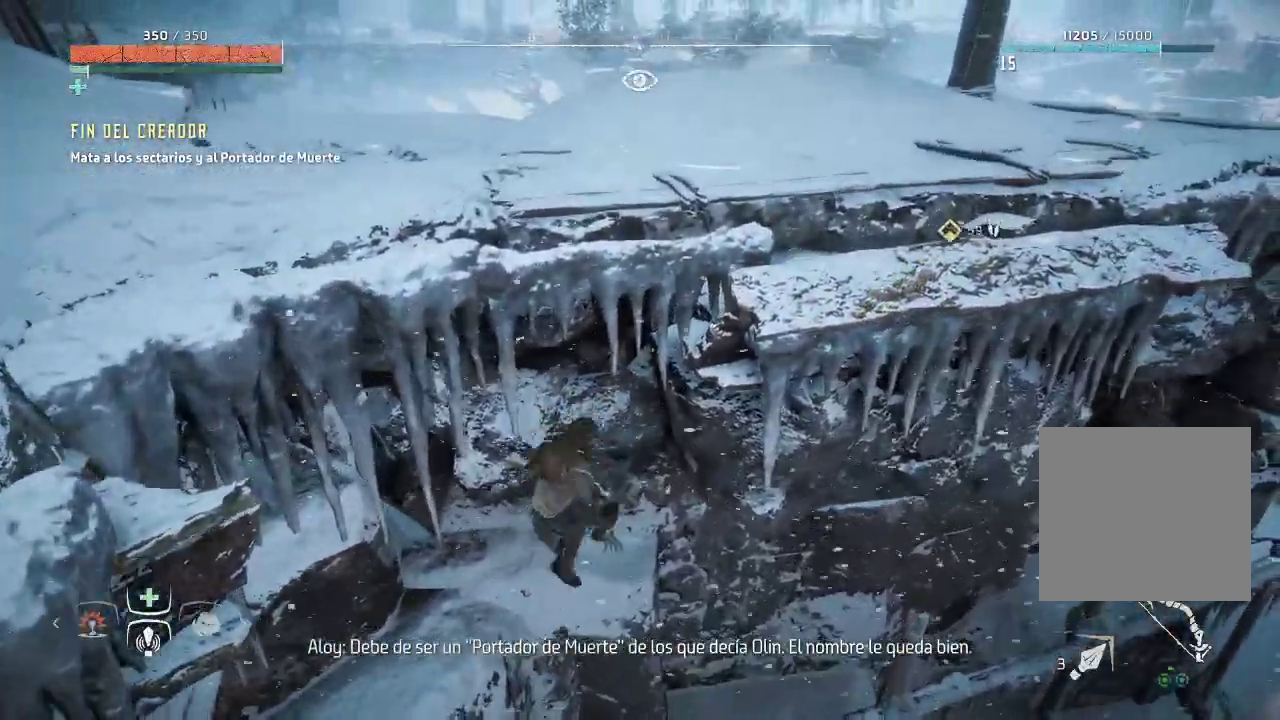
{"dt_ms": 500, "buttons": ["A"], "left_stick": "up-right", "right_stick": "center", "events": [[150, "A", "up"], [283, "A", "down"], [433, "A", "up"], [500, "A", "down"]]}
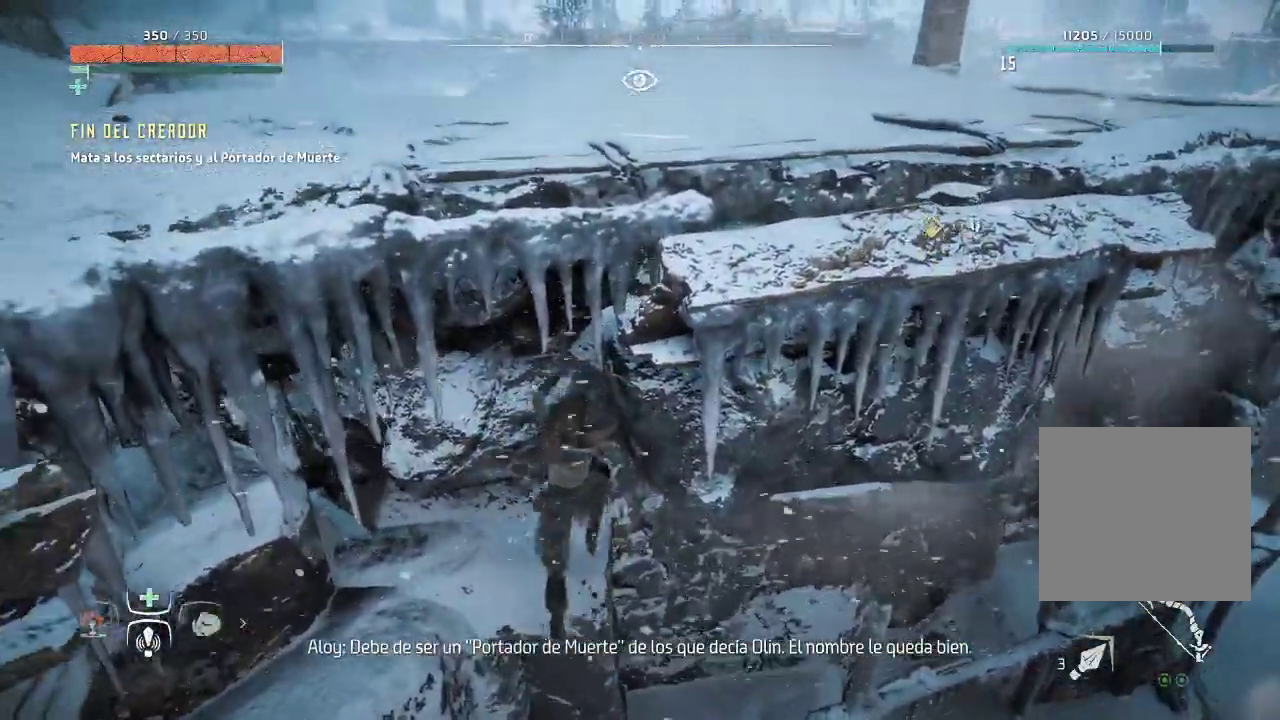
{"dt_ms": 500, "buttons": [], "left_stick": "up", "right_stick": "center", "events": [[150, "A", "up"], [383, "left_stick", "up"]]}
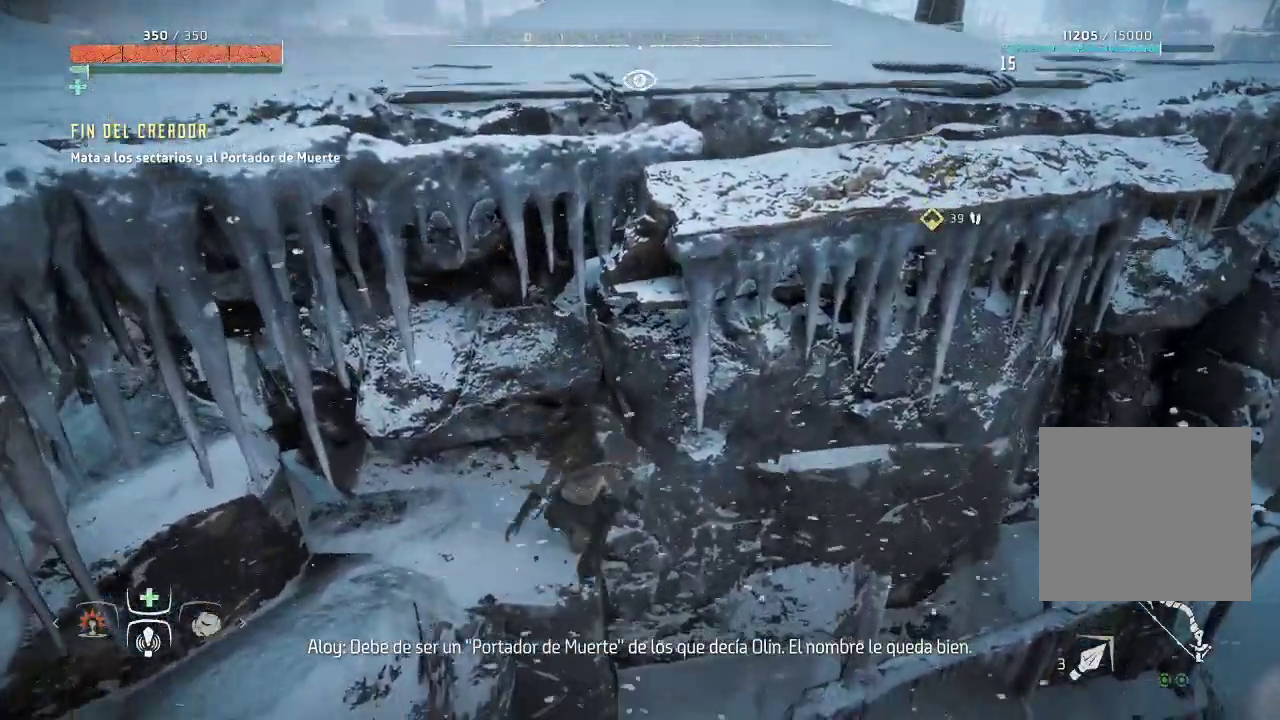
{"dt_ms": 500, "buttons": [], "left_stick": "up-left", "right_stick": "center", "events": [[17, "A", "down"], [300, "left_stick", "up-left"], [433, "A", "up"]]}
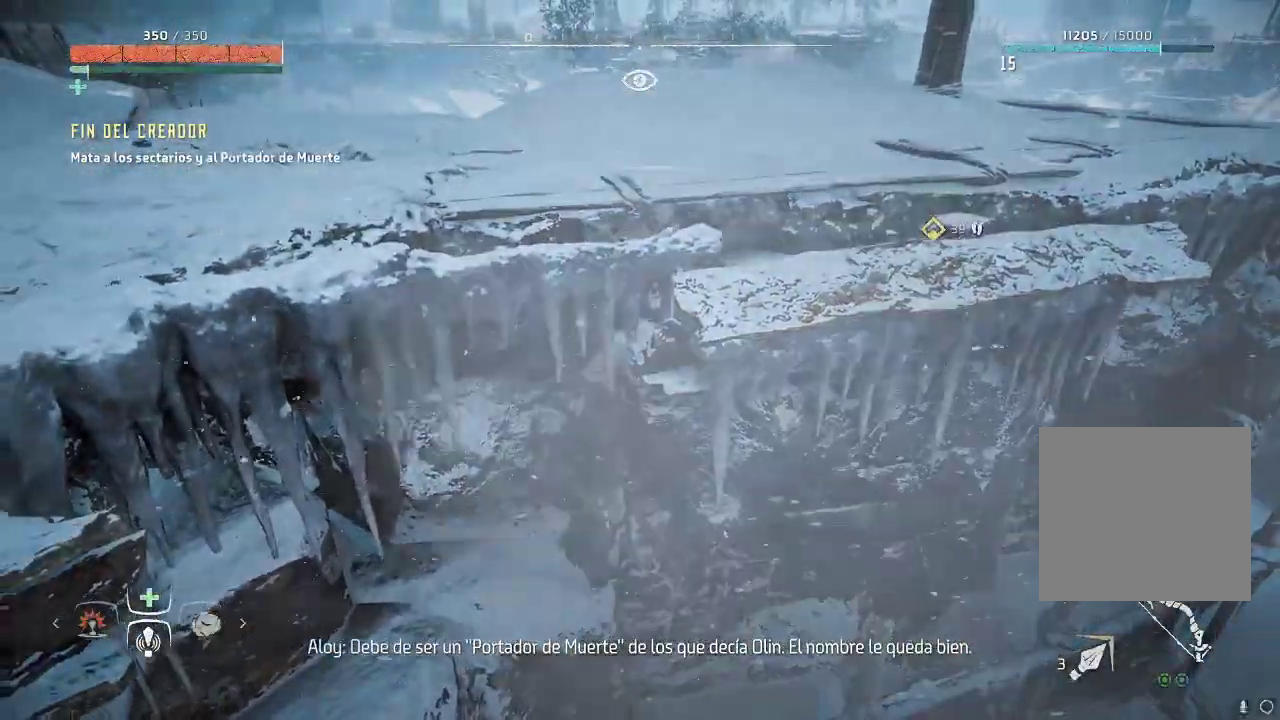
{"dt_ms": 500, "buttons": [], "left_stick": "up-left", "right_stick": "left", "events": [[150, "right_stick", "left"]]}
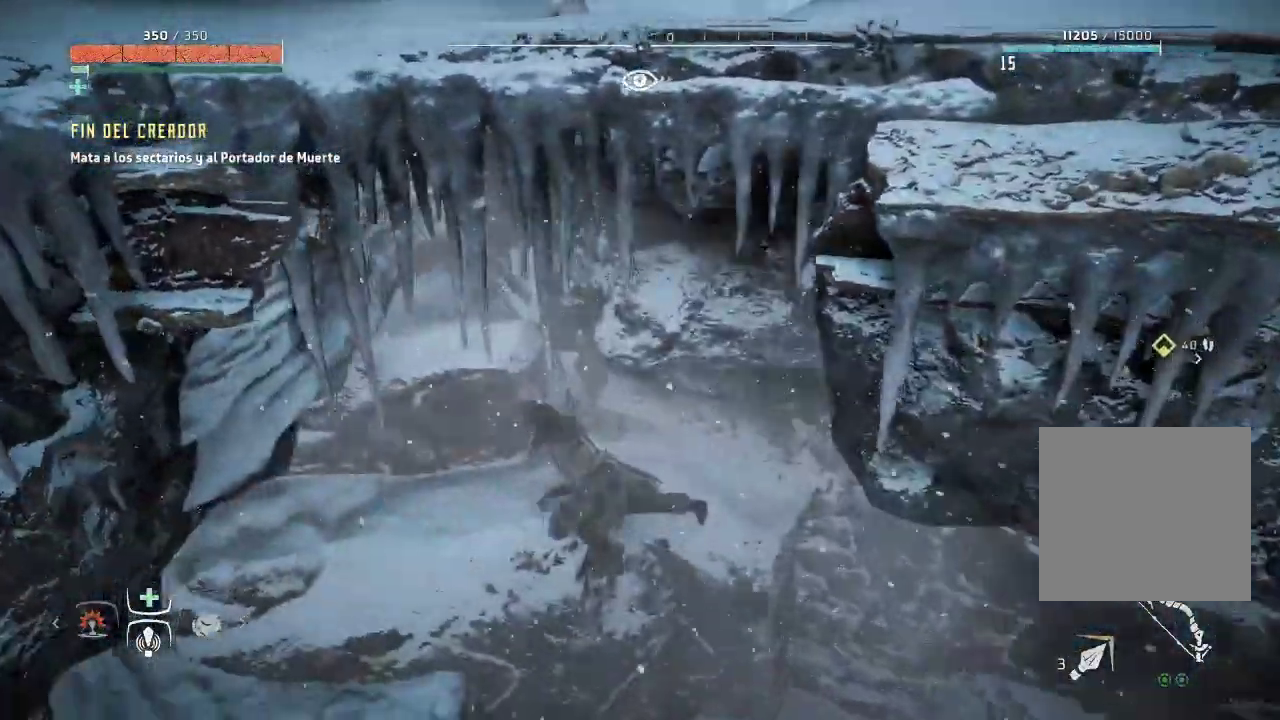
{"dt_ms": 500, "buttons": [], "left_stick": "up-left", "right_stick": "center", "events": [[217, "right_stick", "up-left"], [350, "right_stick", "center"]]}
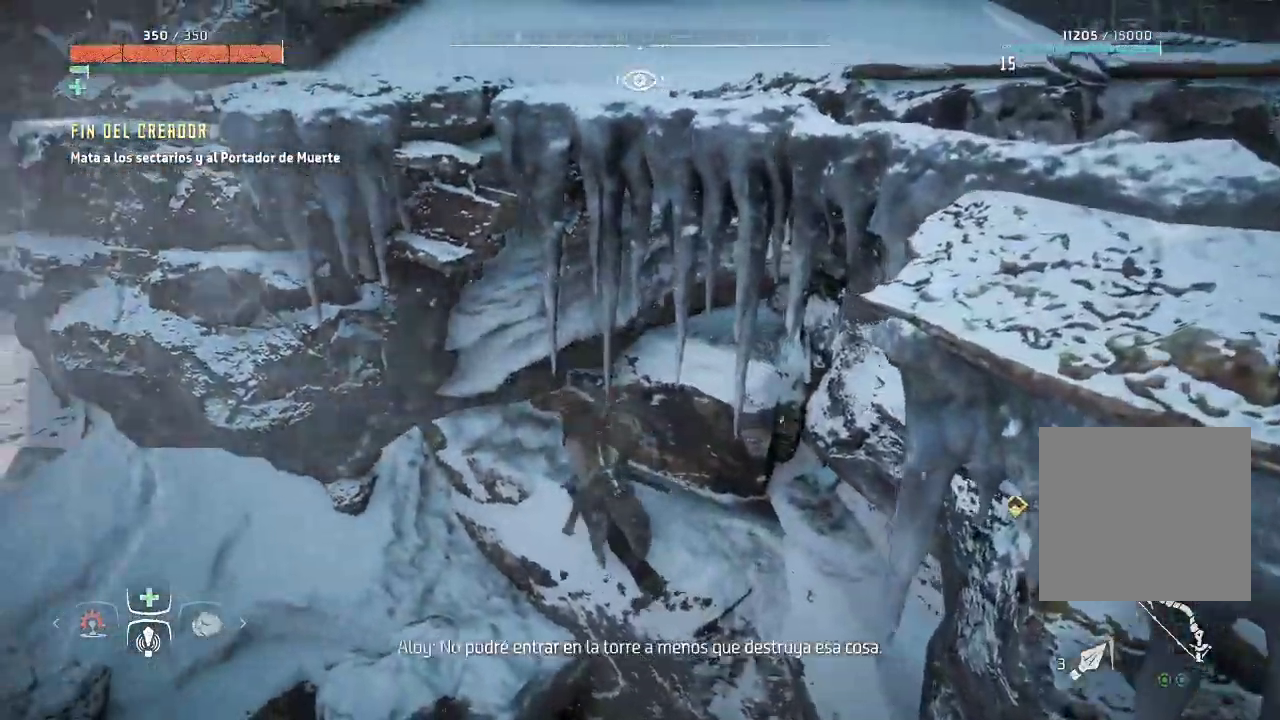
{"dt_ms": 500, "buttons": [], "left_stick": "up-left", "right_stick": "center", "events": [[17, "A", "down"], [417, "A", "up"]]}
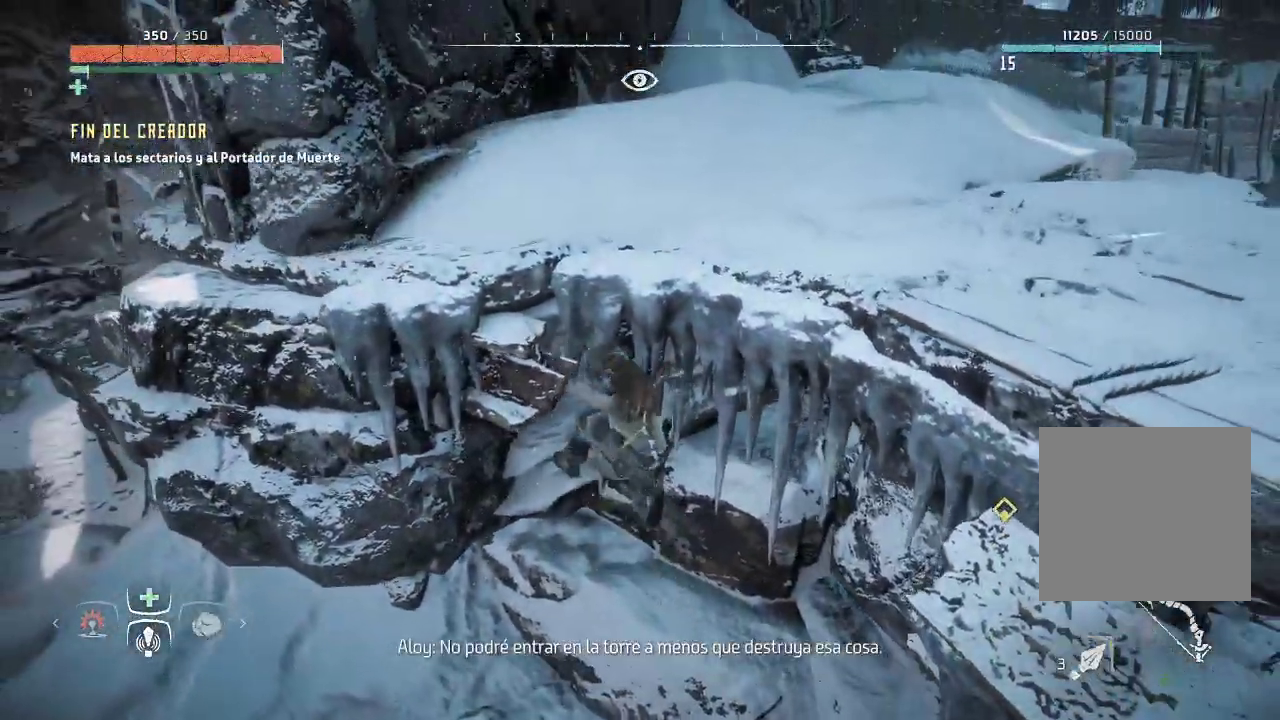
{"dt_ms": 500, "buttons": ["A"], "left_stick": "up-left", "right_stick": "center", "events": [[33, "A", "down"], [167, "A", "up"], [233, "A", "down"], [350, "A", "up"], [450, "A", "down"]]}
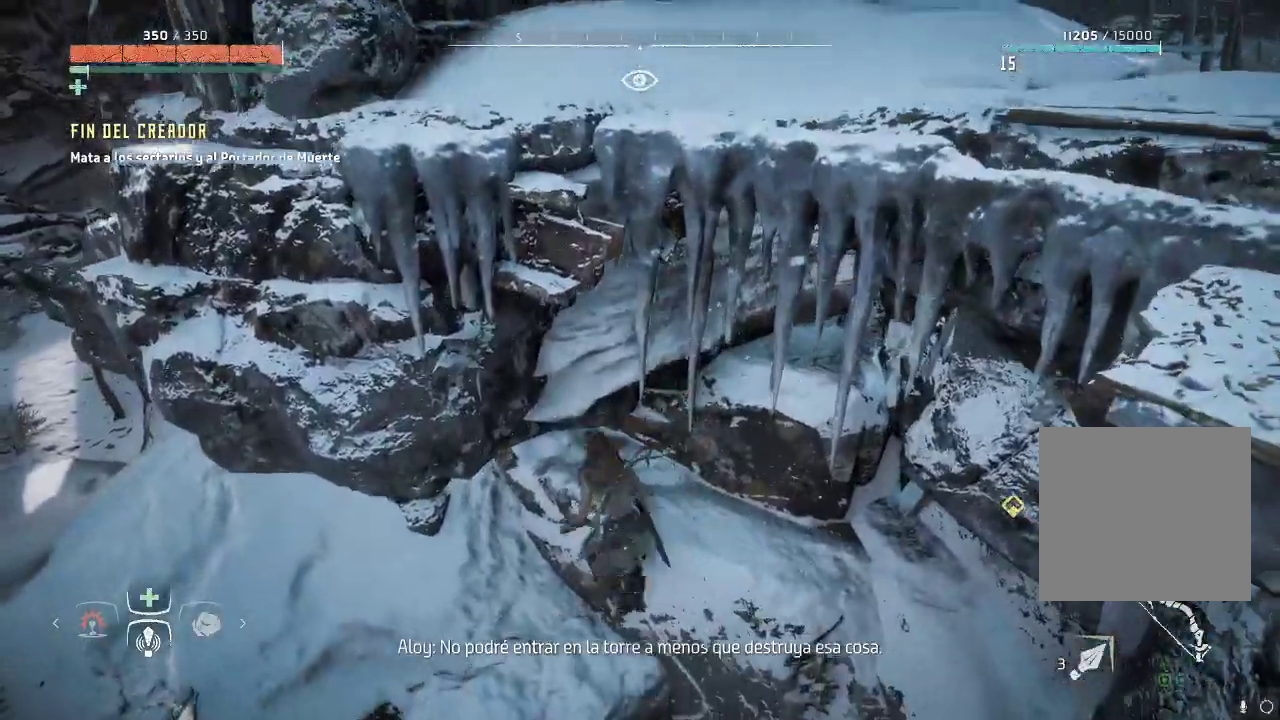
{"dt_ms": 500, "buttons": ["A"], "left_stick": "up", "right_stick": "center", "events": [[100, "A", "up"], [183, "A", "down"], [317, "A", "up"], [383, "left_stick", "up"], [400, "A", "down"]]}
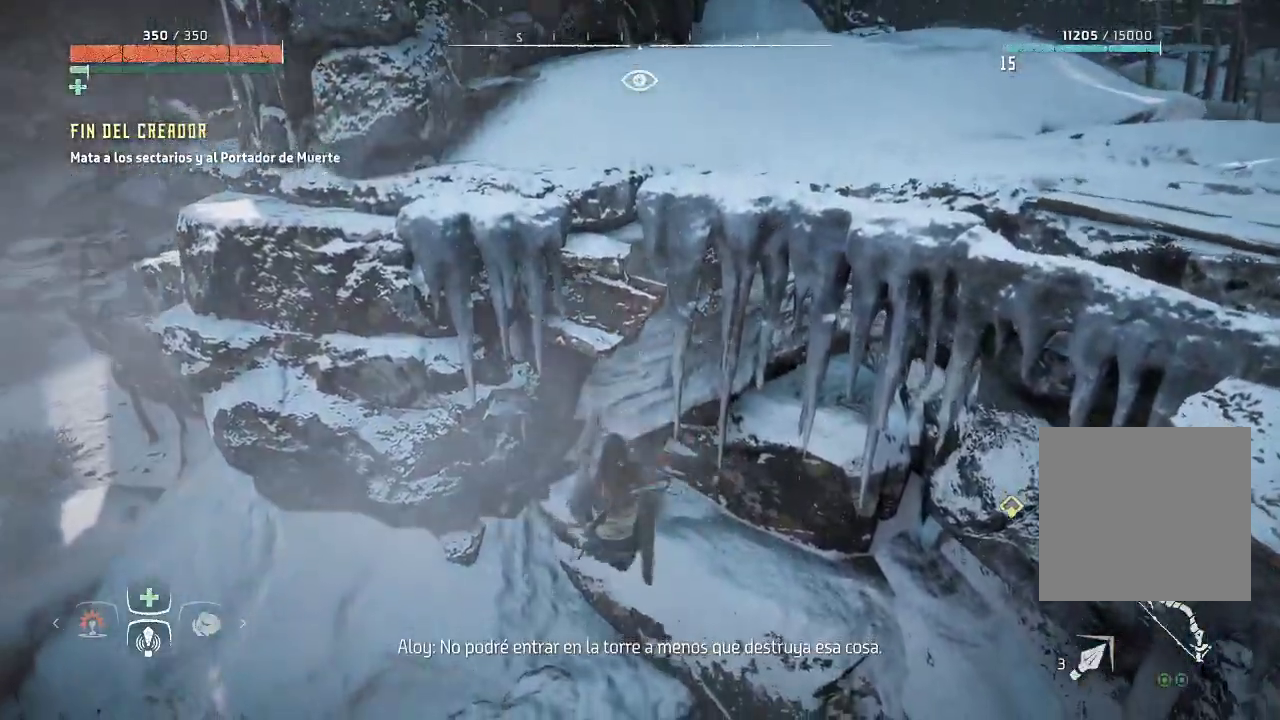
{"dt_ms": 500, "buttons": ["A"], "left_stick": "up-right", "right_stick": "center", "events": [[17, "A", "up"], [83, "A", "down"], [217, "A", "up"], [283, "A", "down"], [467, "left_stick", "up-right"]]}
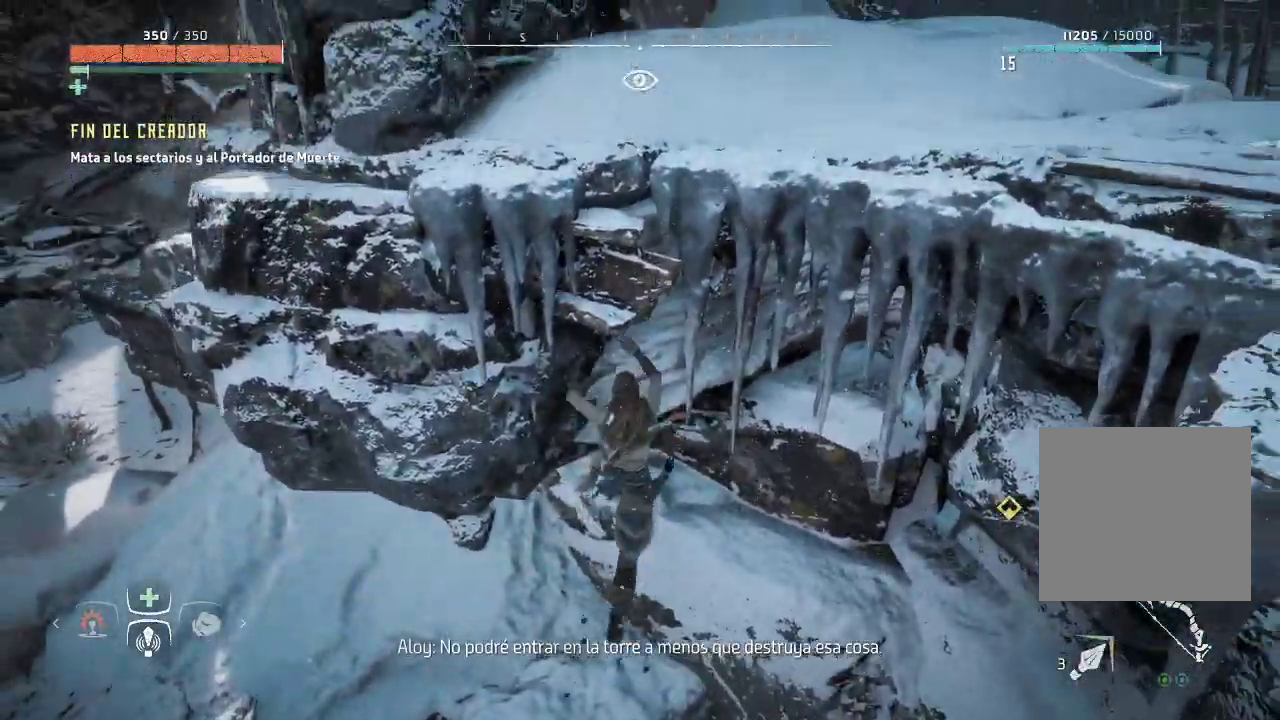
{"dt_ms": 500, "buttons": [], "left_stick": "center", "right_stick": "right", "events": [[33, "A", "up"], [233, "left_stick", "center"], [250, "right_stick", "right"]]}
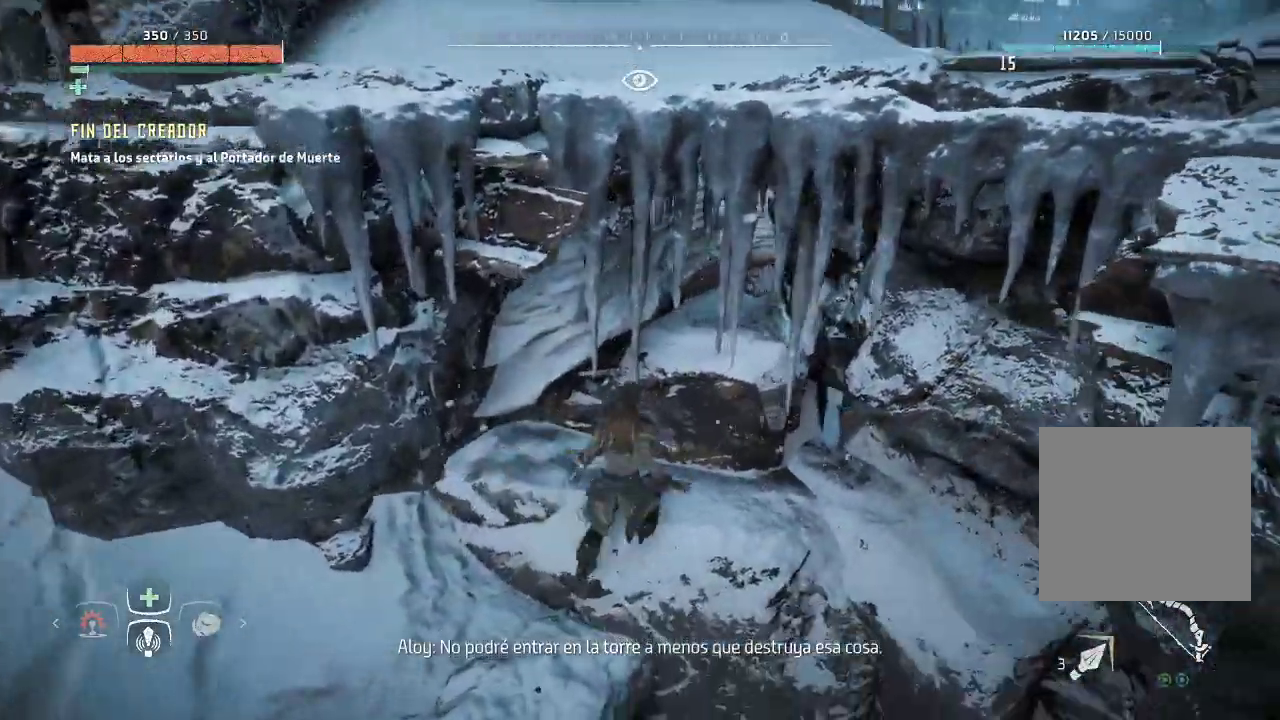
{"dt_ms": 500, "buttons": [], "left_stick": "up-right", "right_stick": "right", "events": [[483, "left_stick", "up-right"]]}
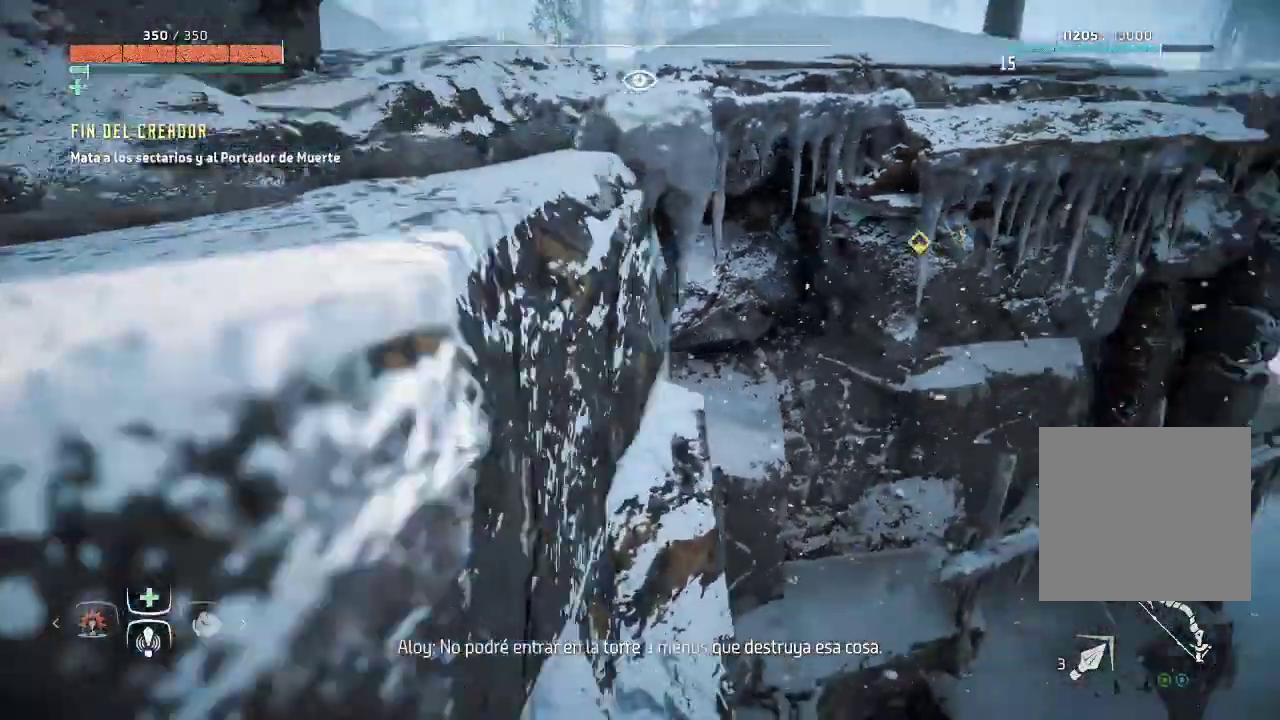
{"dt_ms": 500, "buttons": ["A"], "left_stick": "up-right", "right_stick": "center", "events": [[50, "right_stick", "center"], [317, "A", "down"]]}
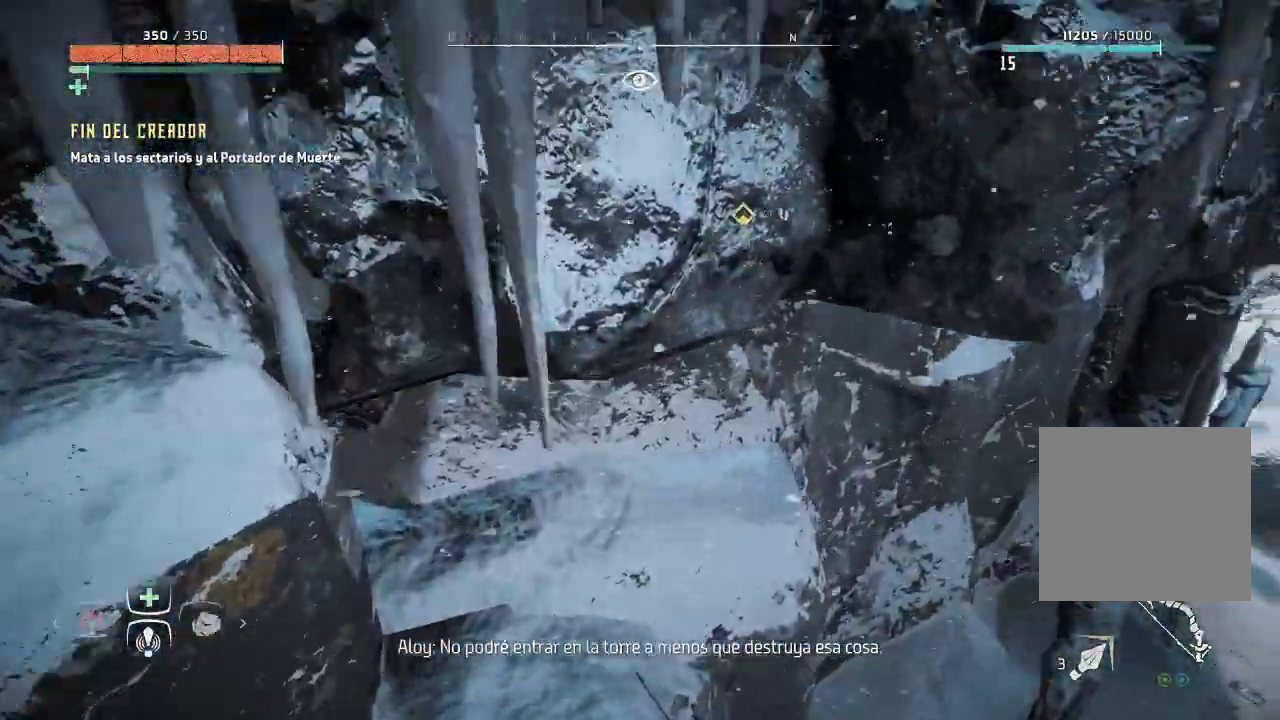
{"dt_ms": 1000, "buttons": ["A"], "left_stick": "up-right", "right_stick": "center"}
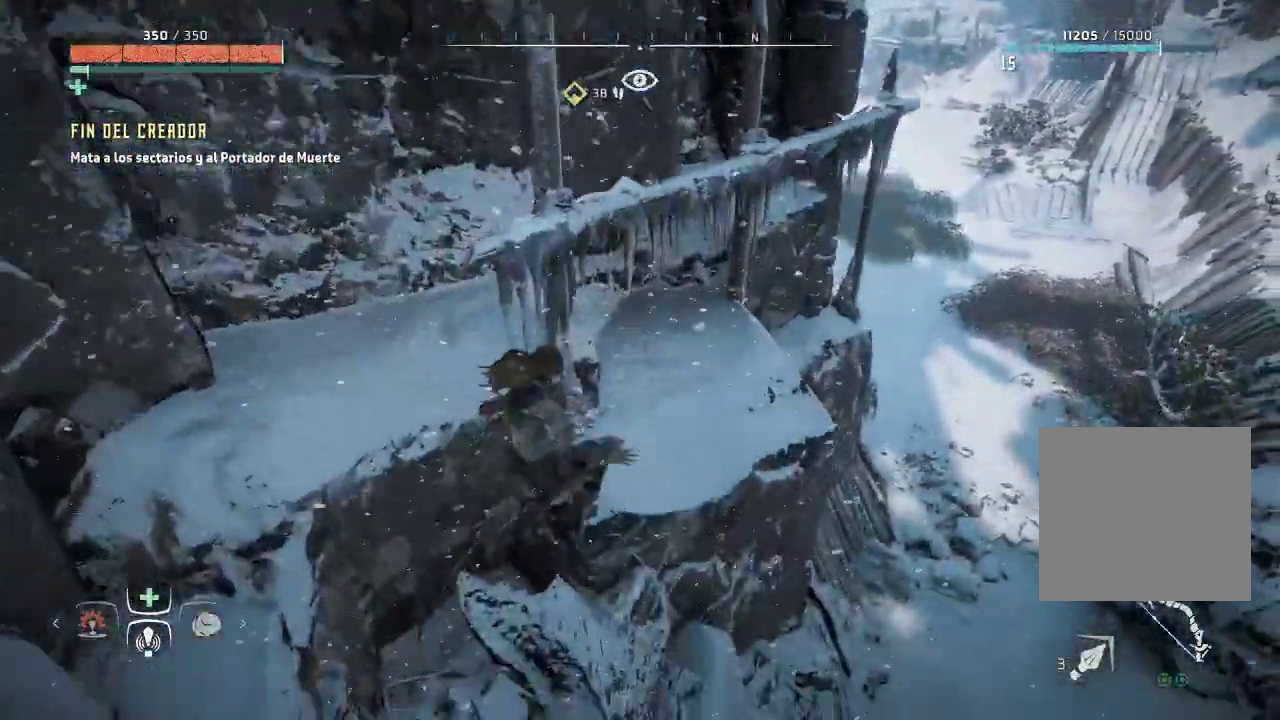
{"dt_ms": 500, "buttons": [], "left_stick": "up-right", "right_stick": "center", "events": [[50, "A", "up"], [150, "left_stick", "up"], [467, "left_stick", "up-right"]]}
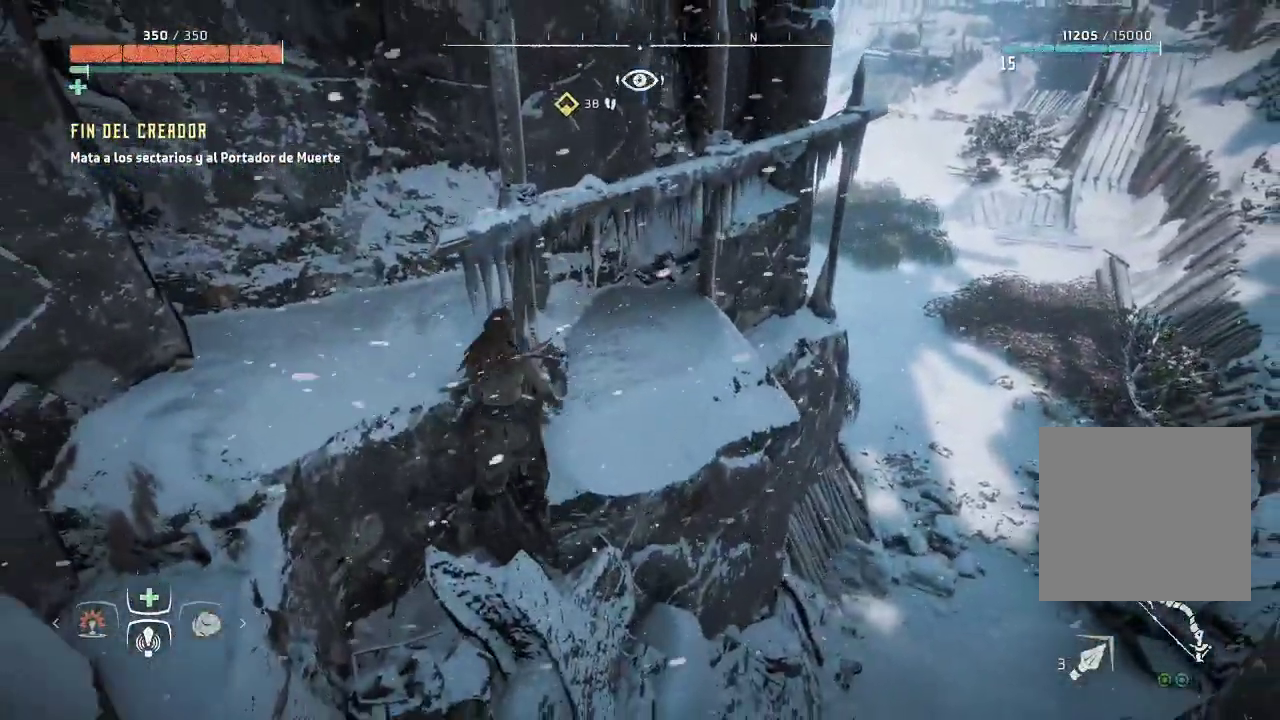
{"dt_ms": 500, "buttons": [], "left_stick": "up-right", "right_stick": "up", "events": [[383, "right_stick", "up"]]}
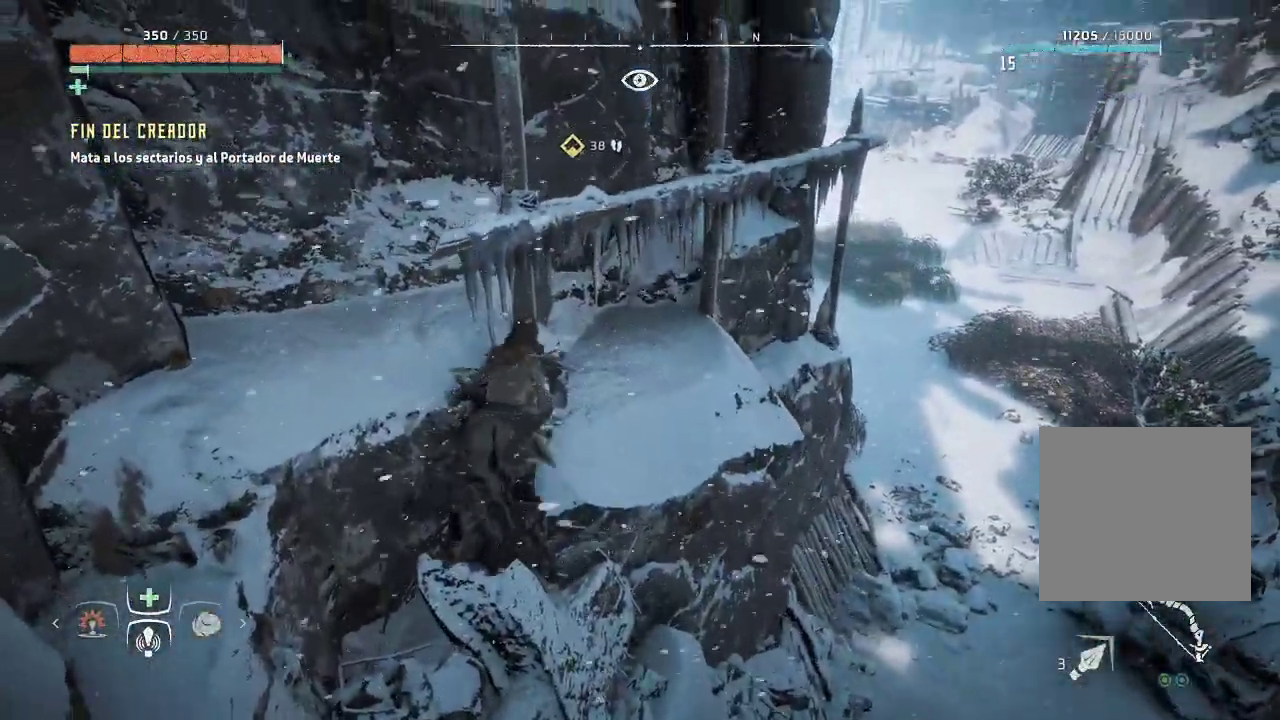
{"dt_ms": 500, "buttons": ["A"], "left_stick": "up-right", "right_stick": "center", "events": [[133, "right_stick", "center"], [400, "A", "down"]]}
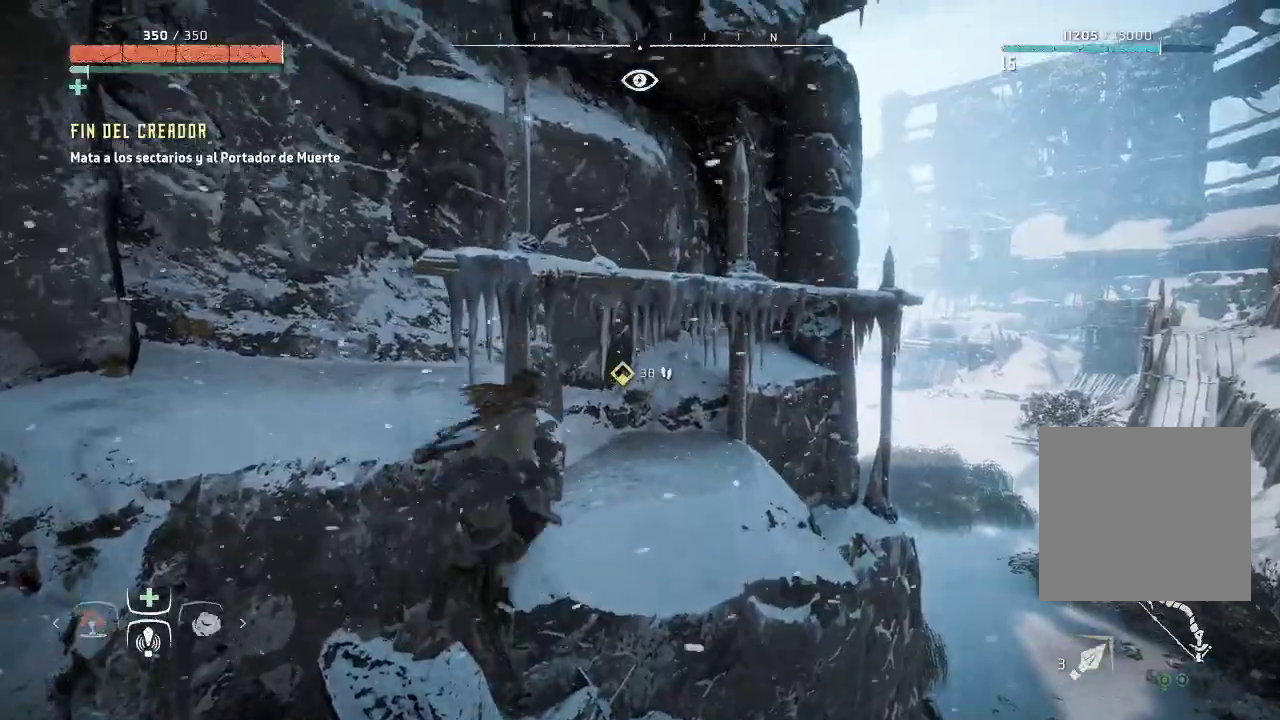
{"dt_ms": 500, "buttons": [], "left_stick": "up", "right_stick": "left"}
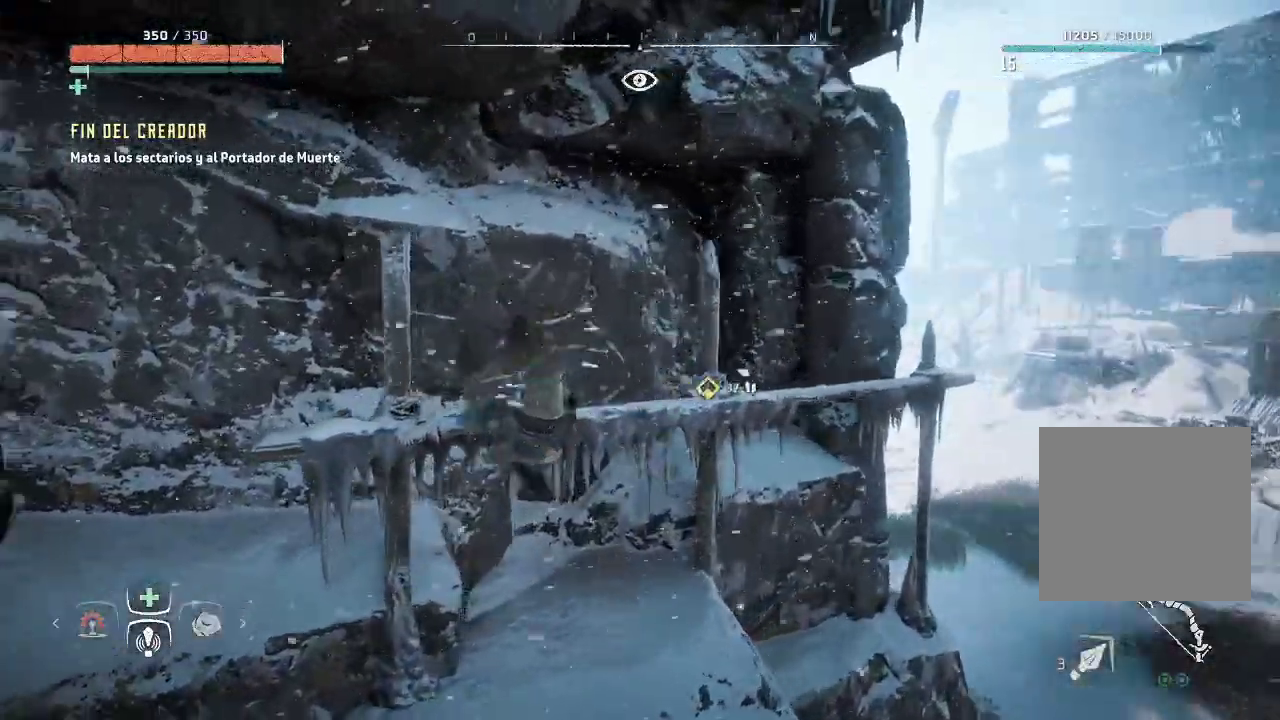
{"dt_ms": 500, "buttons": ["A"], "left_stick": "up", "right_stick": "center", "events": [[33, "right_stick", "center"], [183, "A", "down"], [367, "A", "up"], [450, "A", "down"]]}
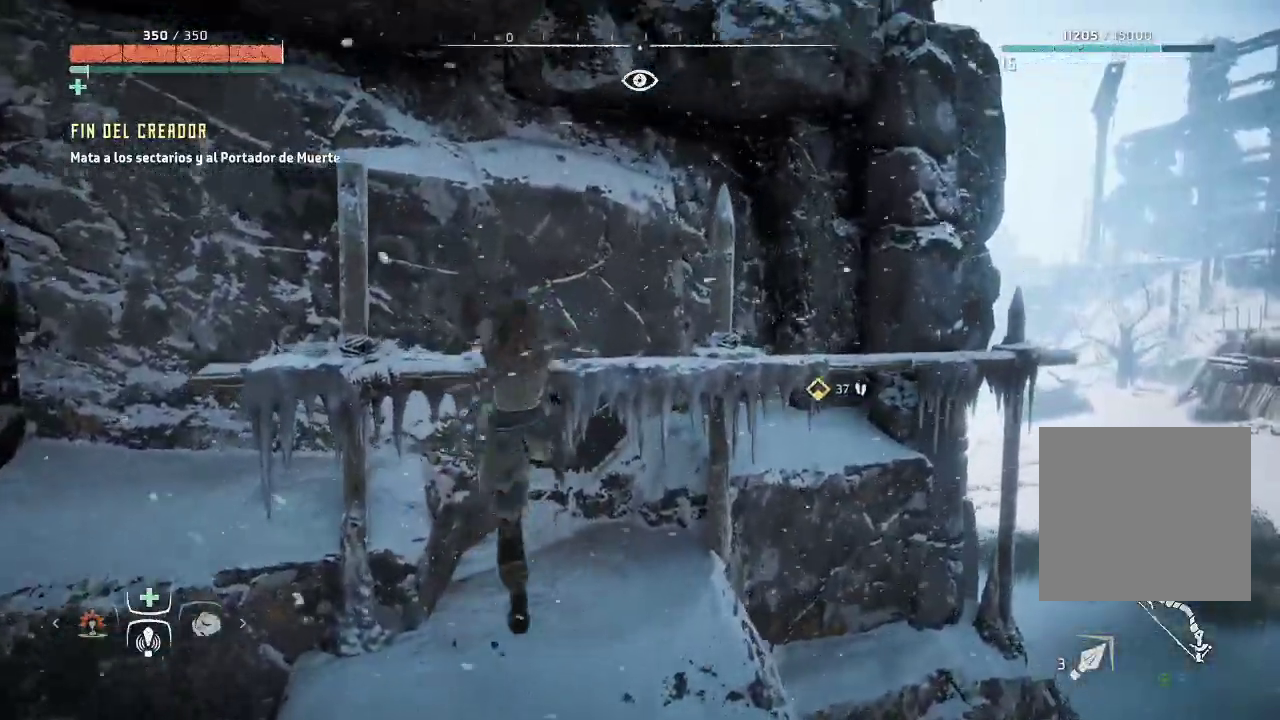
{"dt_ms": 500, "buttons": ["A"], "left_stick": "up", "right_stick": "center", "events": [[100, "A", "up"], [217, "A", "down"], [367, "A", "up"], [467, "A", "down"]]}
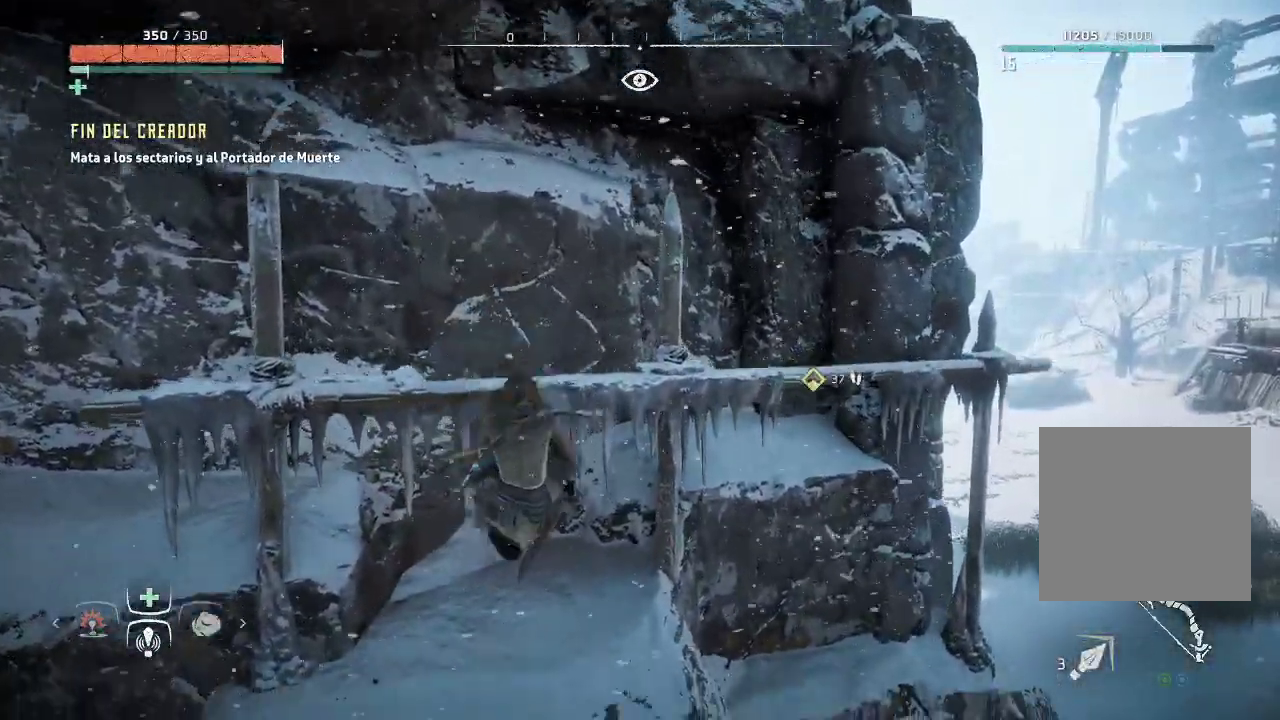
{"dt_ms": 500, "buttons": [], "left_stick": "up-right", "right_stick": "right", "events": [[50, "A", "up"], [350, "left_stick", "up-right"], [417, "right_stick", "right"]]}
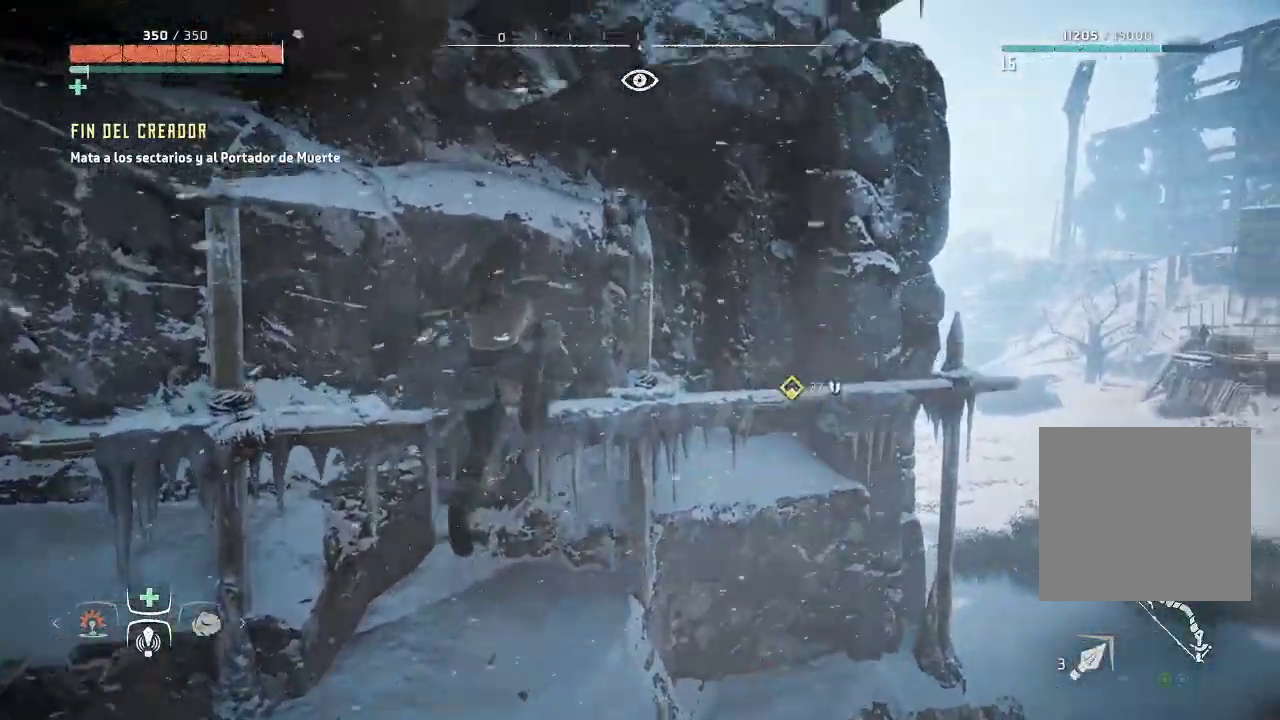
{"dt_ms": 500, "buttons": [], "left_stick": "center", "right_stick": "right", "events": [[133, "left_stick", "center"]]}
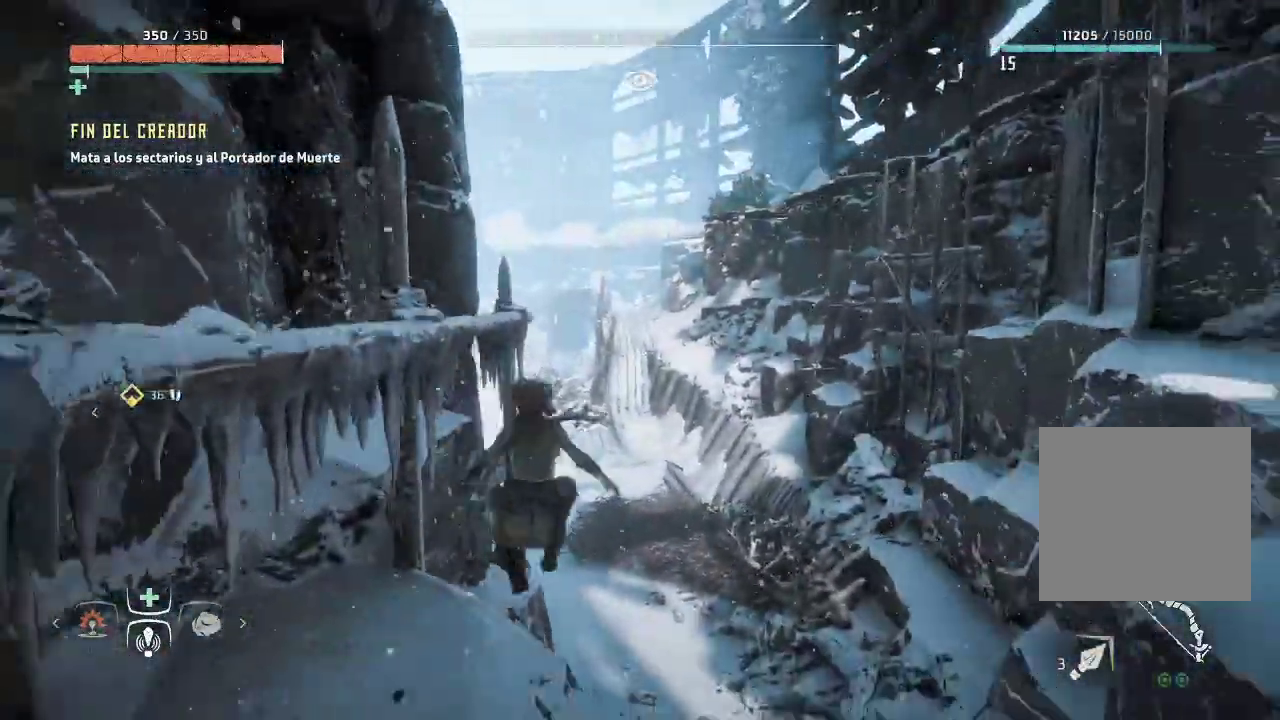
{"dt_ms": 500, "buttons": [], "left_stick": "right", "right_stick": "down-left", "events": [[67, "right_stick", "down-right"], [217, "right_stick", "down"], [317, "right_stick", "down-left"], [350, "left_stick", "right"]]}
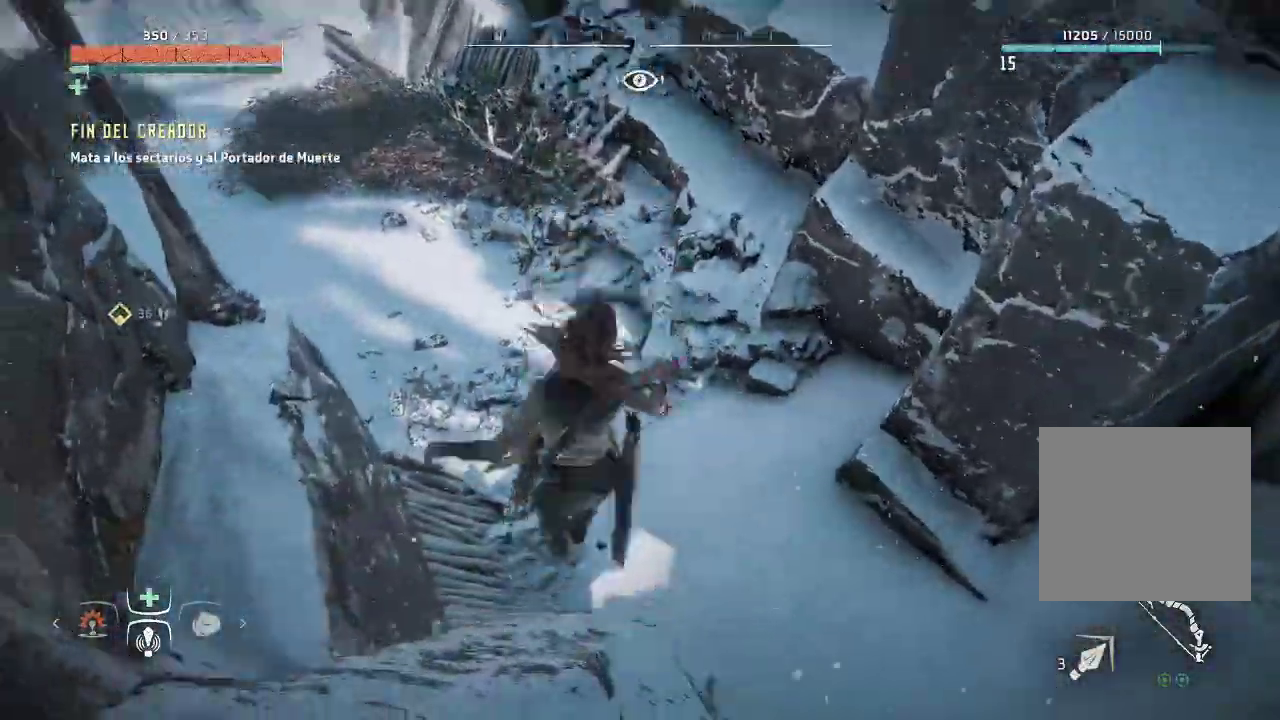
{"dt_ms": 500, "buttons": [], "left_stick": "center", "right_stick": "up-left", "events": [[50, "right_stick", "left"], [167, "right_stick", "up-left"], [233, "left_stick", "center"]]}
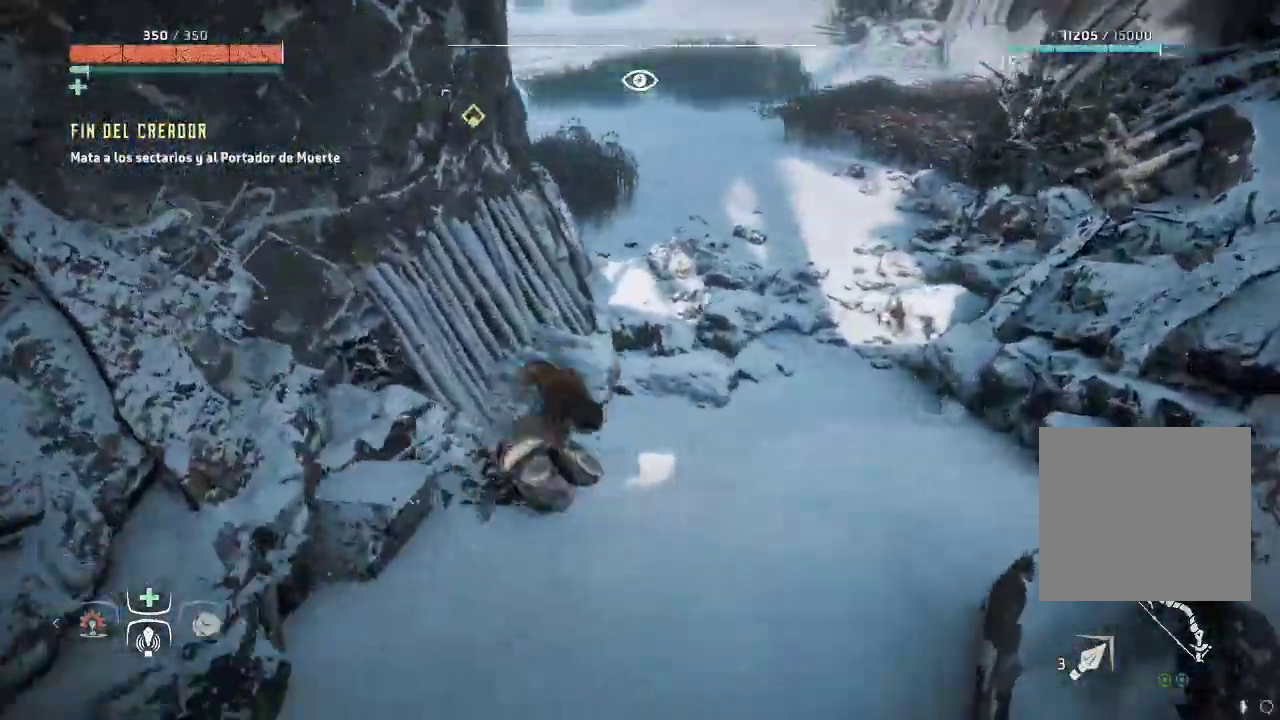
{"dt_ms": 500, "buttons": [], "left_stick": "up-left", "right_stick": "up-left", "events": [[300, "left_stick", "up-left"]]}